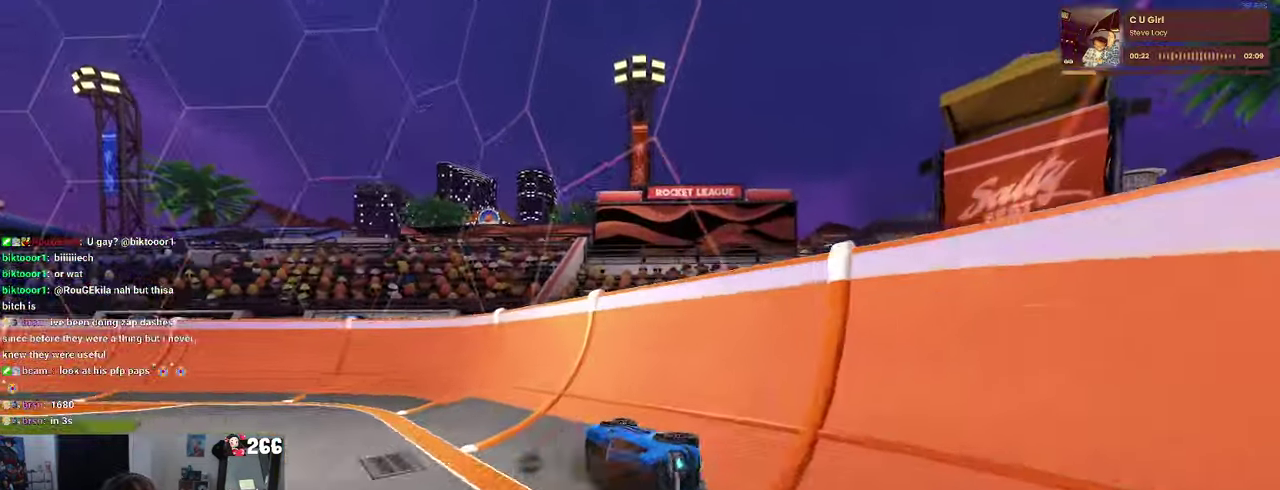
Gameplay with a controller (PlayStation layout); each line is a JSON object with the inputs held at the frame after it. "events" lists button and stick changes between this image and that frame as [ms after this image, input, new state], when the widget could be followed in between. Not read: L1 L3 R3.
{"buttons": ["R1", "R2"], "left_stick": "center", "right_stick": "center", "events": [[33, "left_stick", "up-right"], [83, "CROSS", "up"], [100, "left_stick", "center"]]}
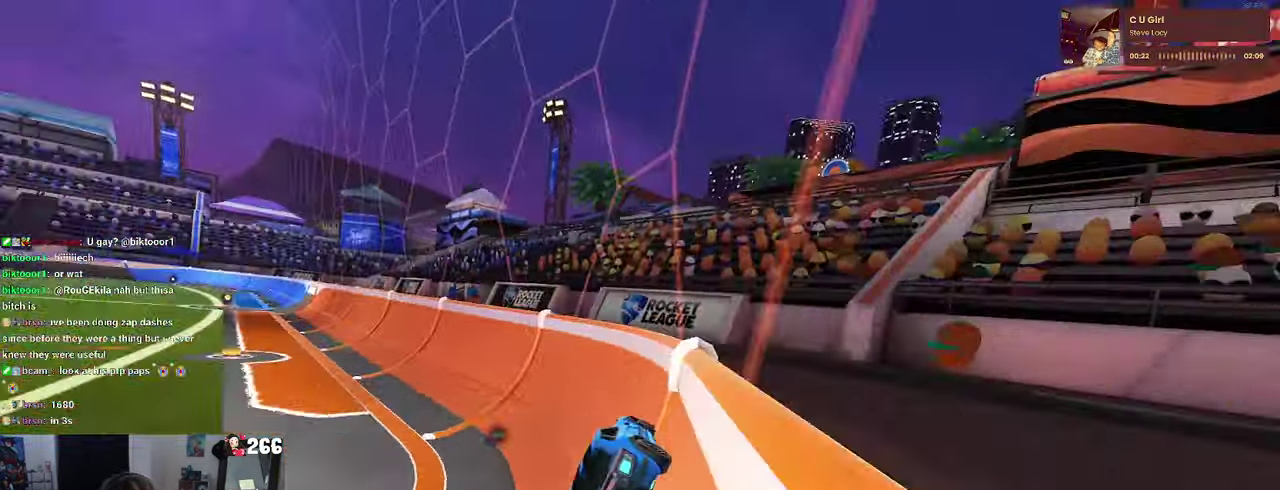
{"buttons": ["R2"], "left_stick": "center", "right_stick": "center", "events": [[50, "R1", "up"]]}
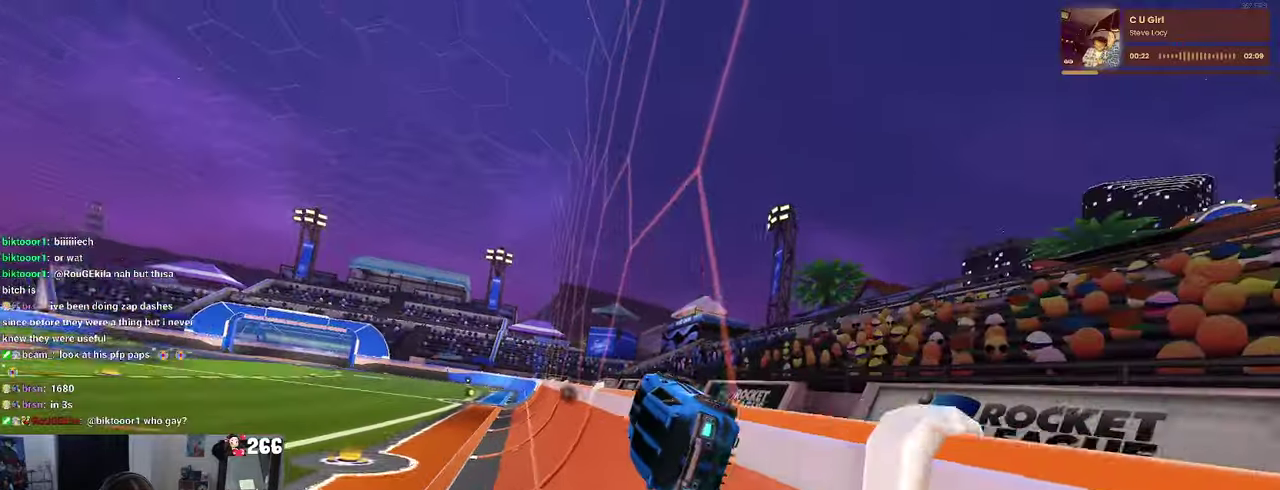
{"buttons": ["R2"], "left_stick": "down-left", "right_stick": "center"}
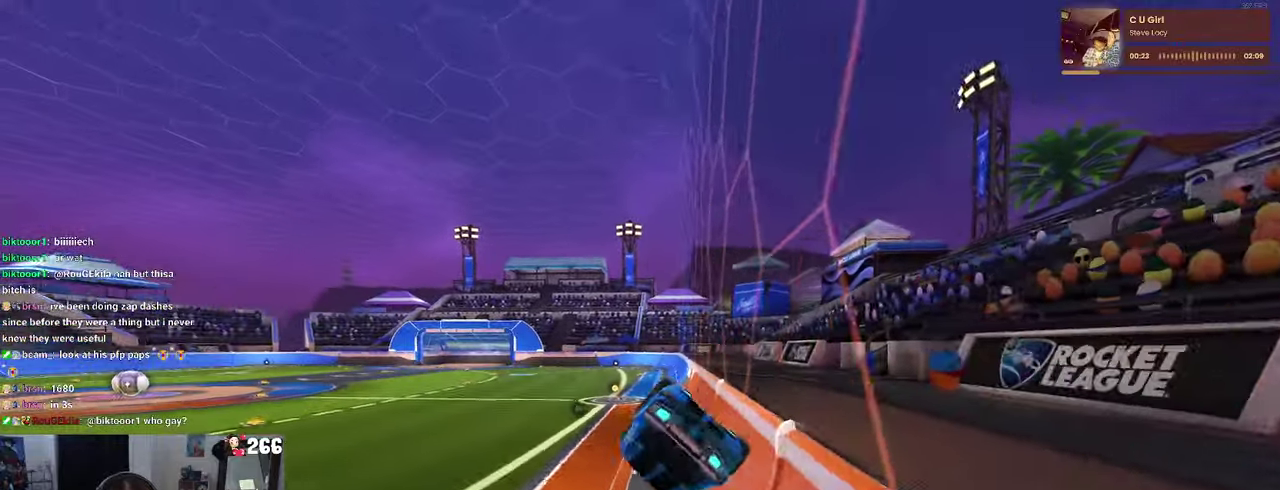
{"buttons": ["R2"], "left_stick": "down", "right_stick": "center", "events": [[217, "left_stick", "down"]]}
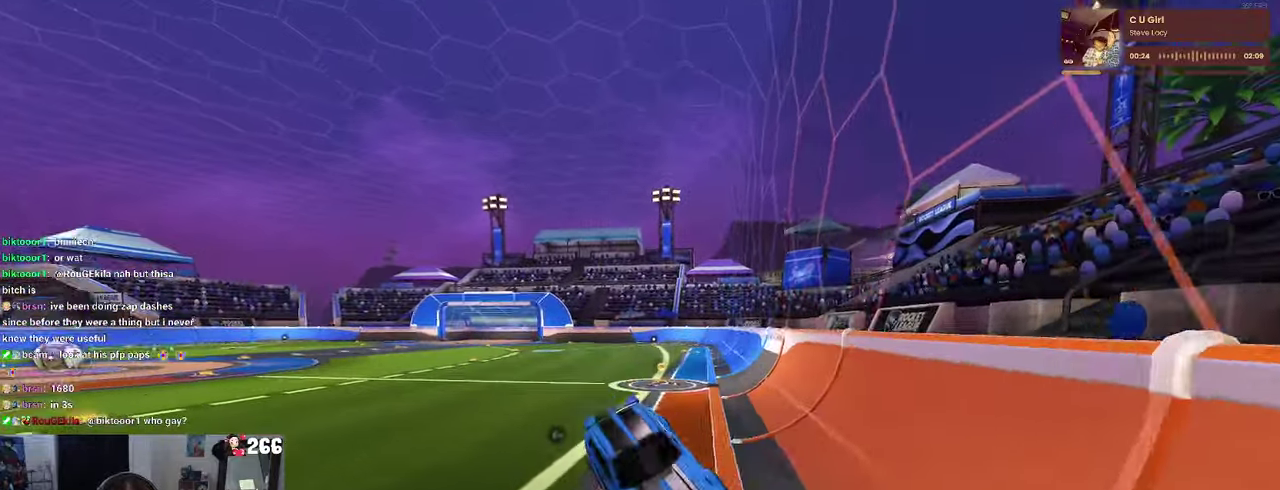
{"buttons": ["R1", "R2"], "left_stick": "up", "right_stick": "center", "events": [[17, "CROSS", "down"], [167, "CROSS", "up"], [250, "left_stick", "center"], [384, "left_stick", "up"], [434, "R1", "down"]]}
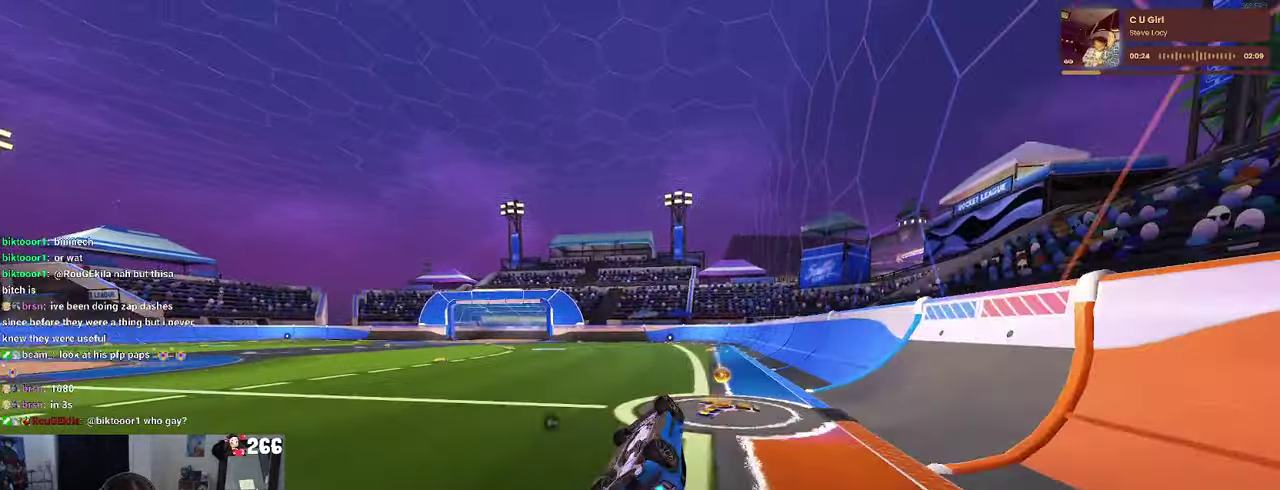
{"buttons": ["SQUARE", "R2"], "left_stick": "up-left", "right_stick": "center", "events": [[284, "SQUARE", "down"], [400, "R1", "up"], [467, "left_stick", "up-left"]]}
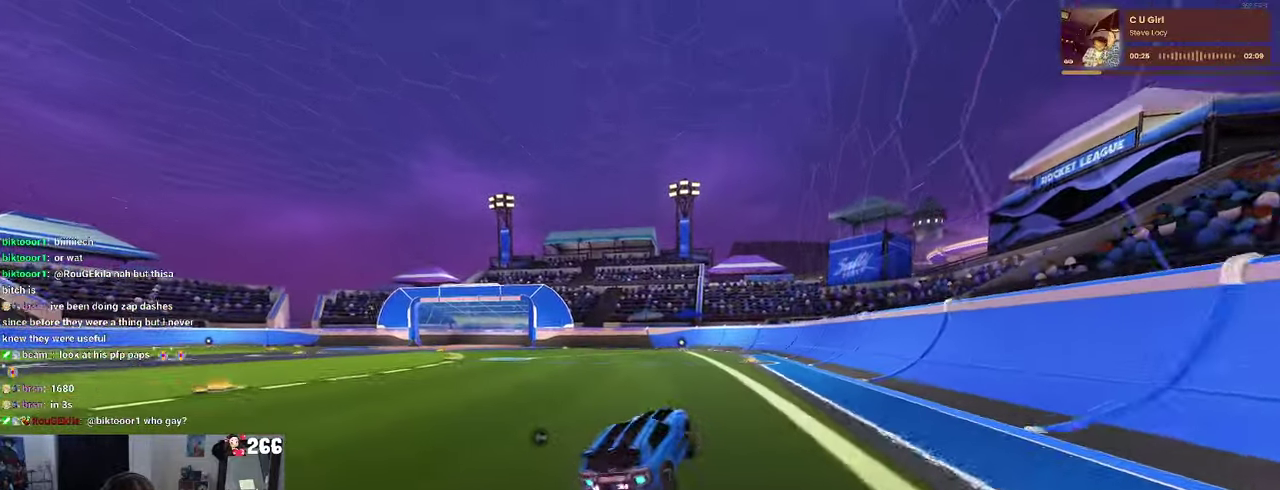
{"buttons": ["SQUARE", "R2"], "left_stick": "left", "right_stick": "center", "events": [[50, "left_stick", "center"], [150, "CROSS", "down"], [150, "left_stick", "down"], [217, "left_stick", "up-left"], [250, "CROSS", "up"], [350, "left_stick", "up"], [400, "CROSS", "down"], [467, "left_stick", "left"], [500, "CROSS", "up"]]}
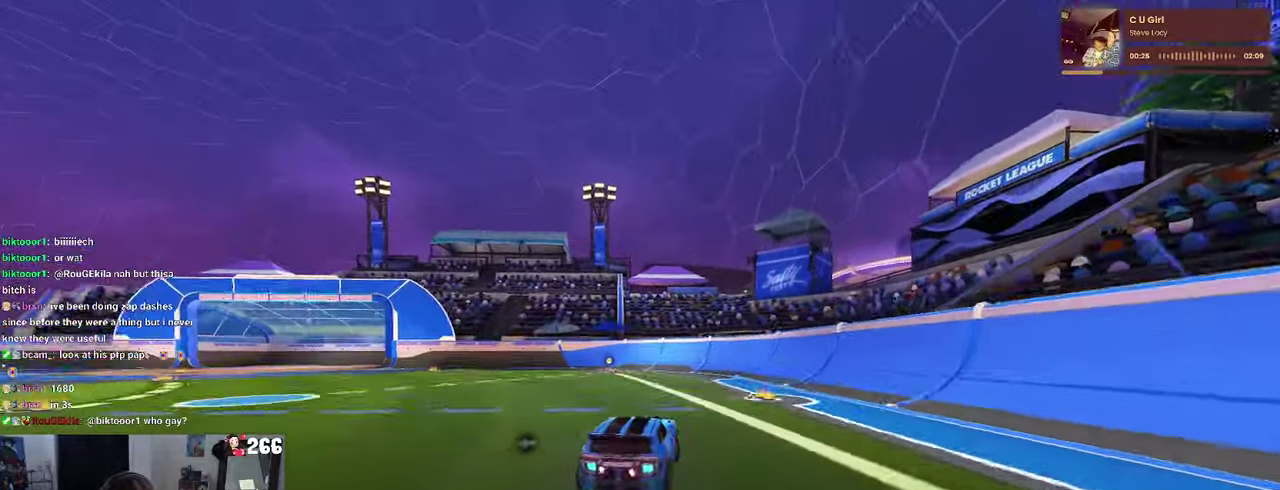
{"buttons": ["SQUARE", "R1", "R2"], "left_stick": "center", "right_stick": "center", "events": [[134, "R1", "down"], [317, "left_stick", "up-left"], [400, "left_stick", "center"]]}
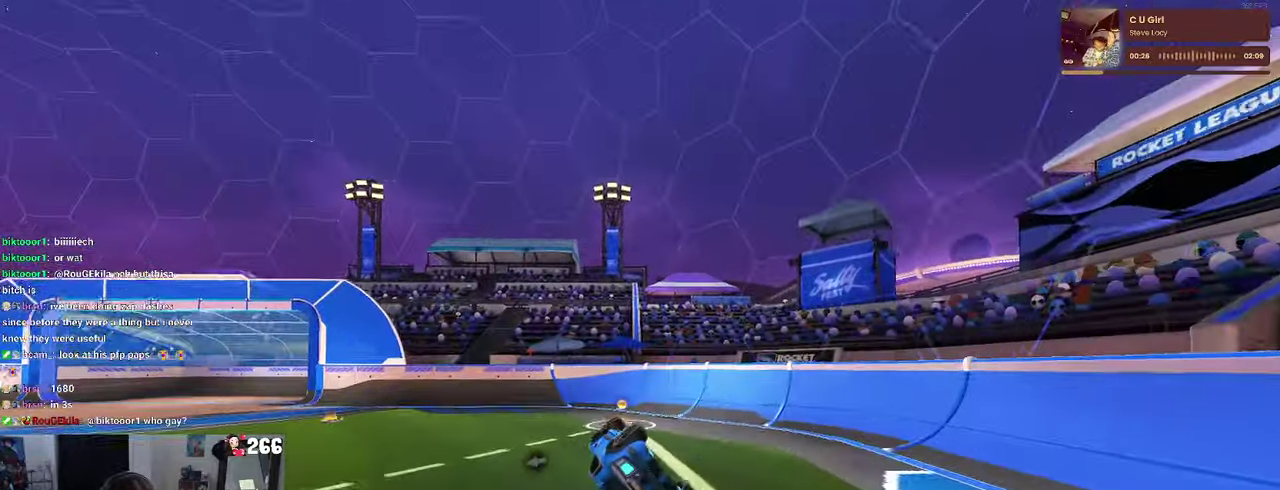
{"buttons": ["SQUARE", "R1", "R2"], "left_stick": "right", "right_stick": "center", "events": [[484, "left_stick", "right"]]}
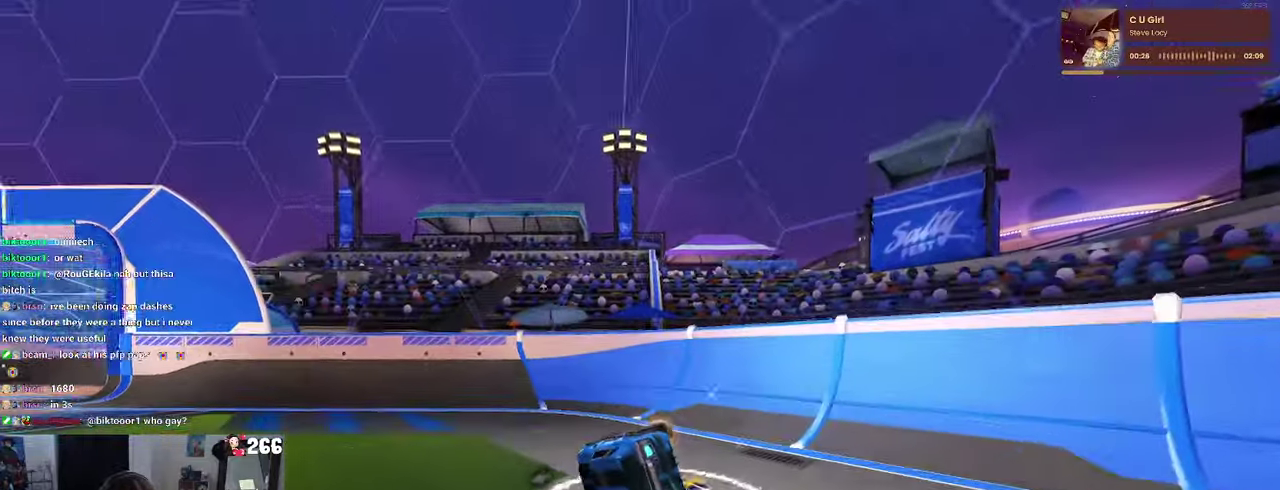
{"buttons": ["R1", "R2"], "left_stick": "center", "right_stick": "center", "events": [[100, "CROSS", "down"], [167, "CROSS", "up"], [167, "left_stick", "center"], [267, "left_stick", "left"], [417, "SQUARE", "up"], [434, "left_stick", "center"]]}
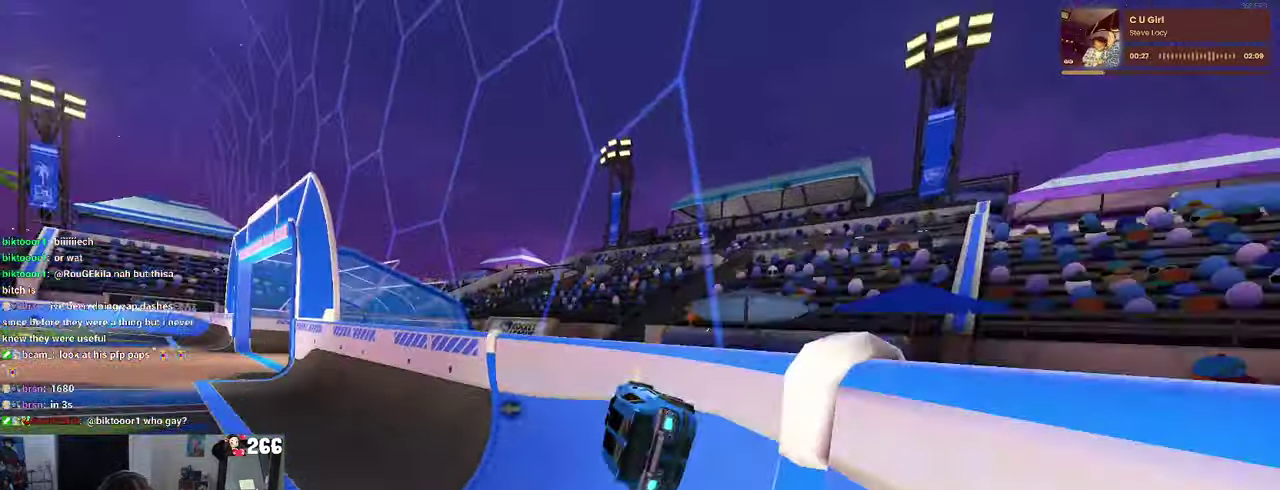
{"buttons": ["R2"], "left_stick": "center", "right_stick": "center", "events": [[184, "left_stick", "left"], [200, "R1", "up"], [250, "CROSS", "down"], [300, "left_stick", "up-right"], [450, "CROSS", "up"], [467, "left_stick", "center"]]}
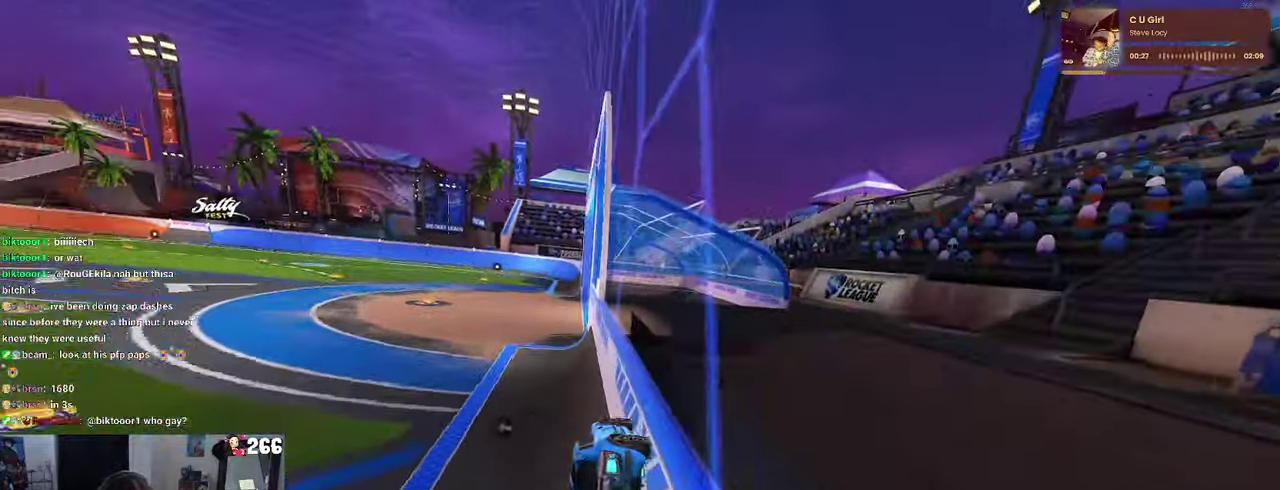
{"buttons": ["R2"], "left_stick": "center", "right_stick": "center", "events": [[50, "left_stick", "left"], [117, "CROSS", "down"], [150, "left_stick", "right"], [167, "CROSS", "up"], [217, "CROSS", "down"], [333, "CROSS", "up"], [350, "left_stick", "center"]]}
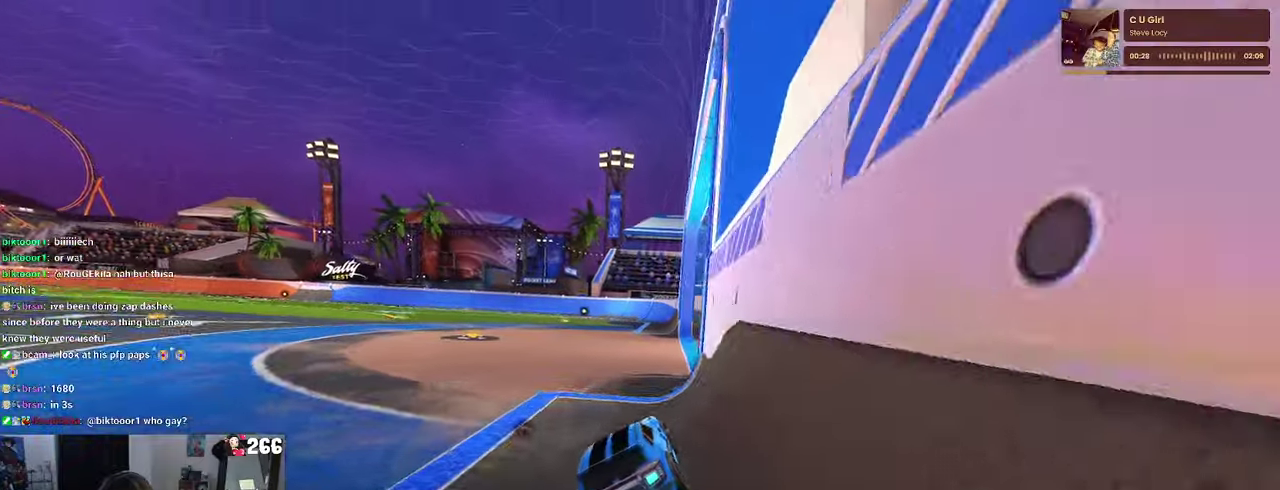
{"buttons": ["R2"], "left_stick": "up", "right_stick": "center", "events": [[250, "CROSS", "down"], [250, "left_stick", "up"], [300, "CROSS", "up"], [400, "CROSS", "down"], [466, "CROSS", "up"]]}
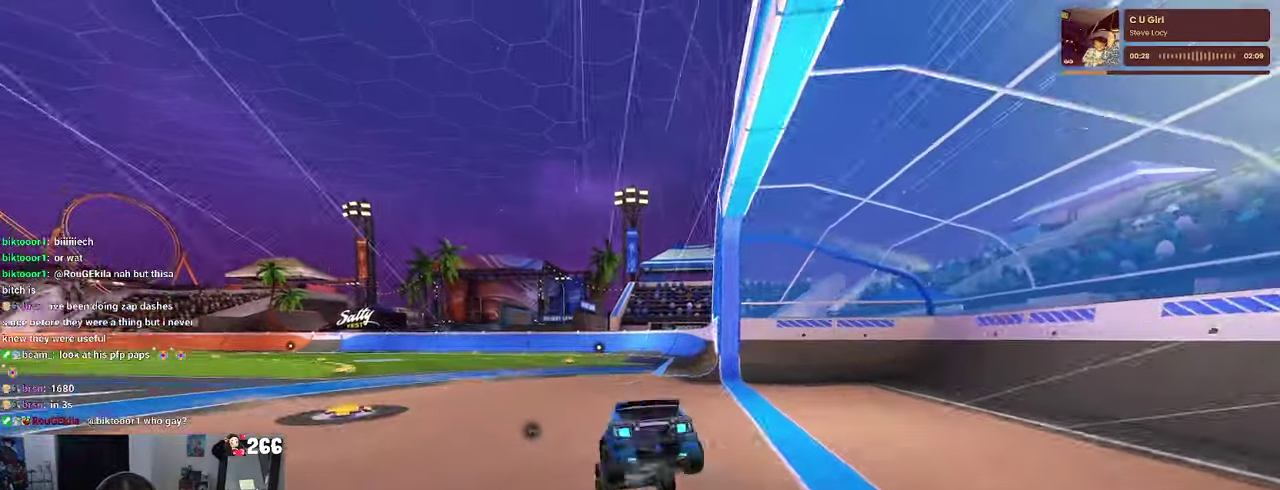
{"buttons": ["SQUARE", "R2"], "left_stick": "down-left", "right_stick": "center"}
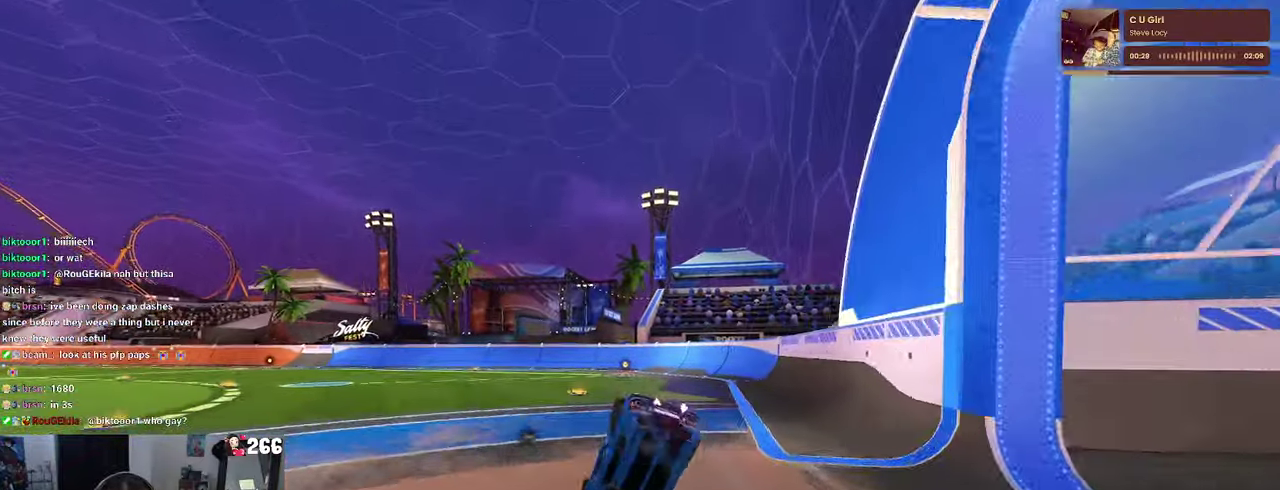
{"buttons": ["SQUARE", "R2"], "left_stick": "down-left", "right_stick": "center"}
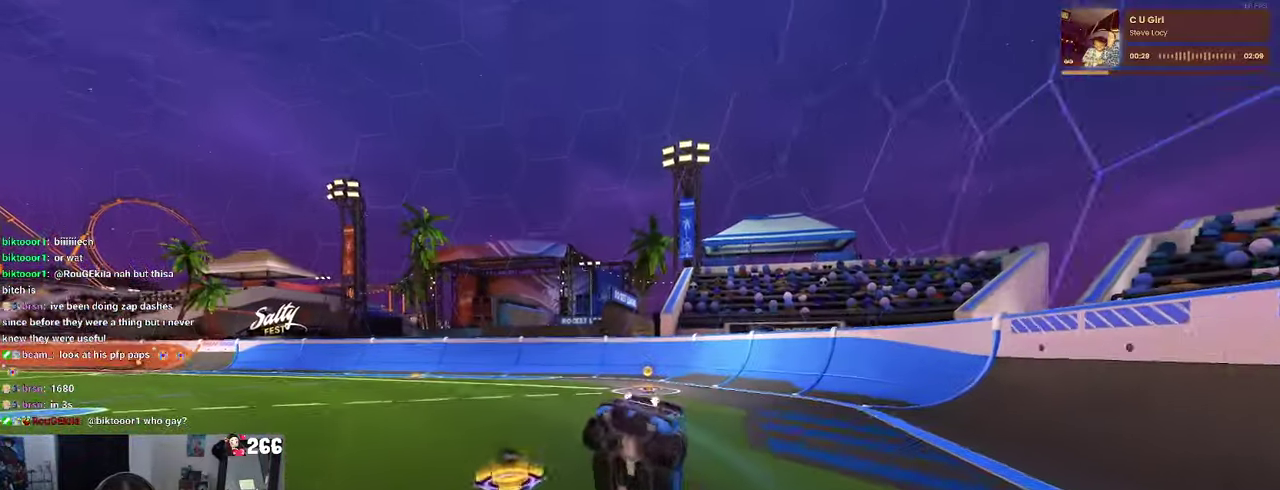
{"buttons": ["SQUARE", "R2"], "left_stick": "down-left", "right_stick": "center", "events": [[366, "CROSS", "down"], [466, "CROSS", "up"]]}
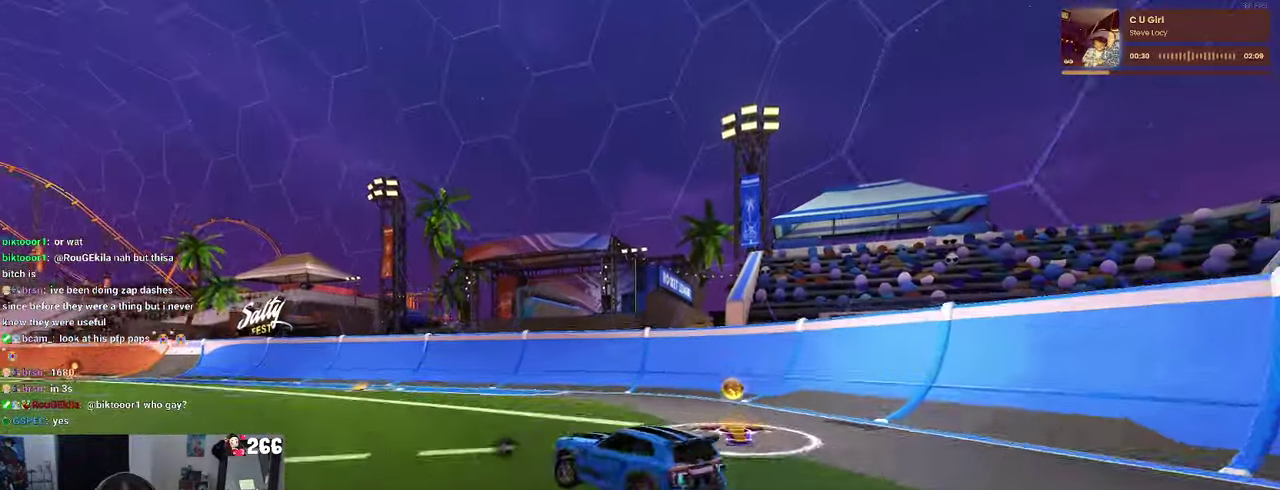
{"buttons": ["SQUARE", "R1", "R2"], "left_stick": "left", "right_stick": "center", "events": [[16, "left_stick", "left"], [383, "R1", "down"]]}